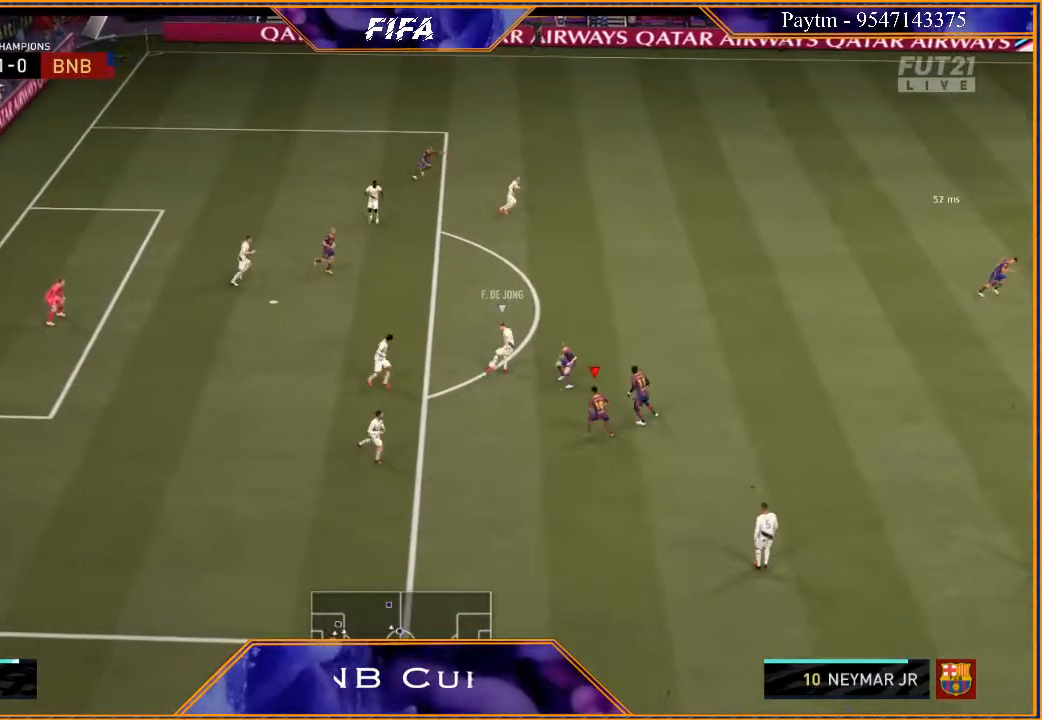
Gameplay with a controller (Xbox layout); each line is a JSON object with the inputs held at the frame after it. "events" lists button and stick changes between this image and that frame as [ms after this image, input, new state], when the widget could be followed in between.
{"buttons": ["L2", "R2"], "left_stick": "up", "right_stick": "center", "events": [[167, "L1", "up"], [300, "left_stick", "up-left"], [367, "L2", "down"], [400, "left_stick", "up"]]}
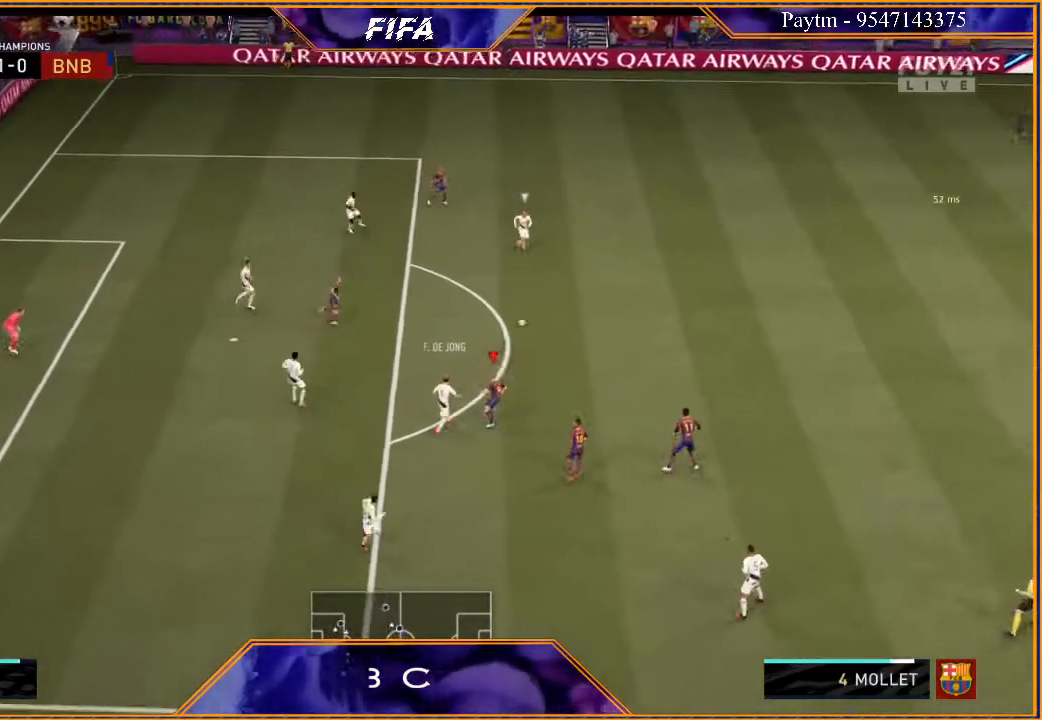
{"buttons": ["R2"], "left_stick": "up", "right_stick": "center", "events": [[167, "L2", "up"], [267, "L1", "down"], [500, "L1", "up"]]}
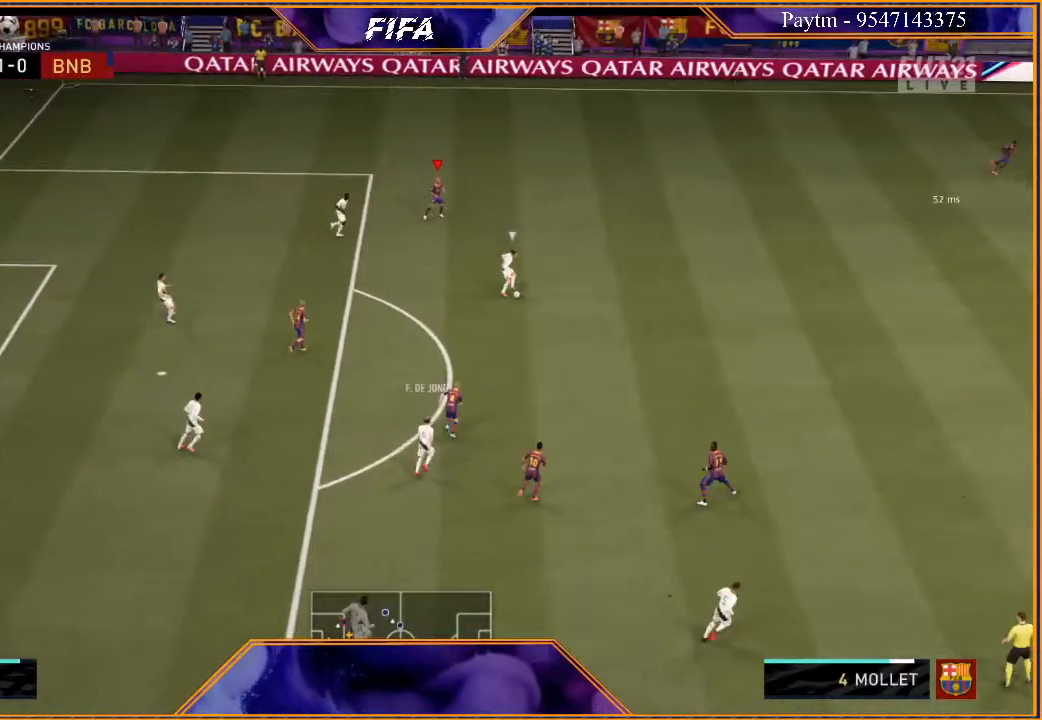
{"buttons": ["L1", "R2"], "left_stick": "up-right", "right_stick": "center", "events": [[200, "left_stick", "up-right"], [467, "L1", "down"]]}
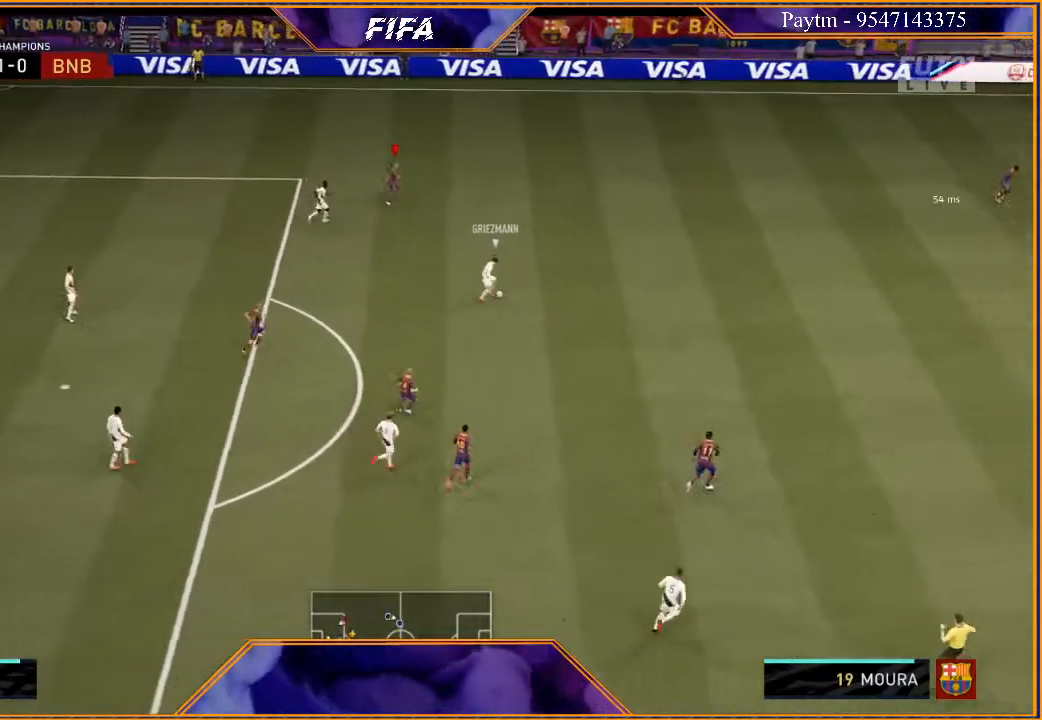
{"buttons": ["R2"], "left_stick": "up-right", "right_stick": "center", "events": [[167, "L1", "up"]]}
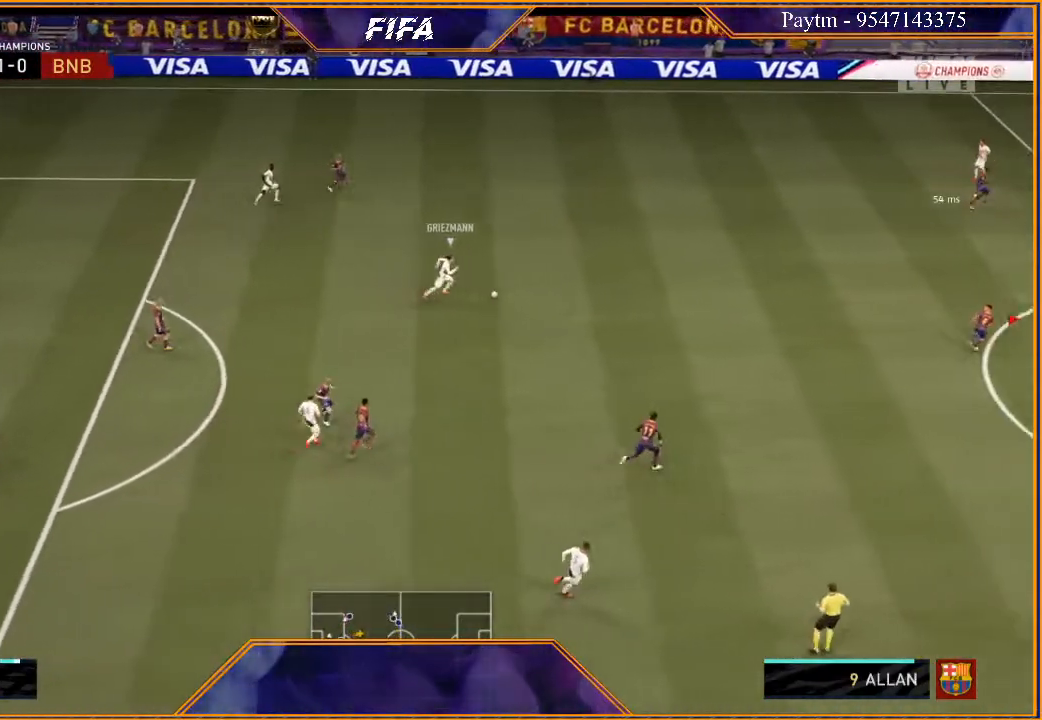
{"buttons": ["L2", "R2"], "left_stick": "up-left", "right_stick": "center", "events": [[200, "left_stick", "up"], [300, "left_stick", "up-left"], [400, "L2", "down"]]}
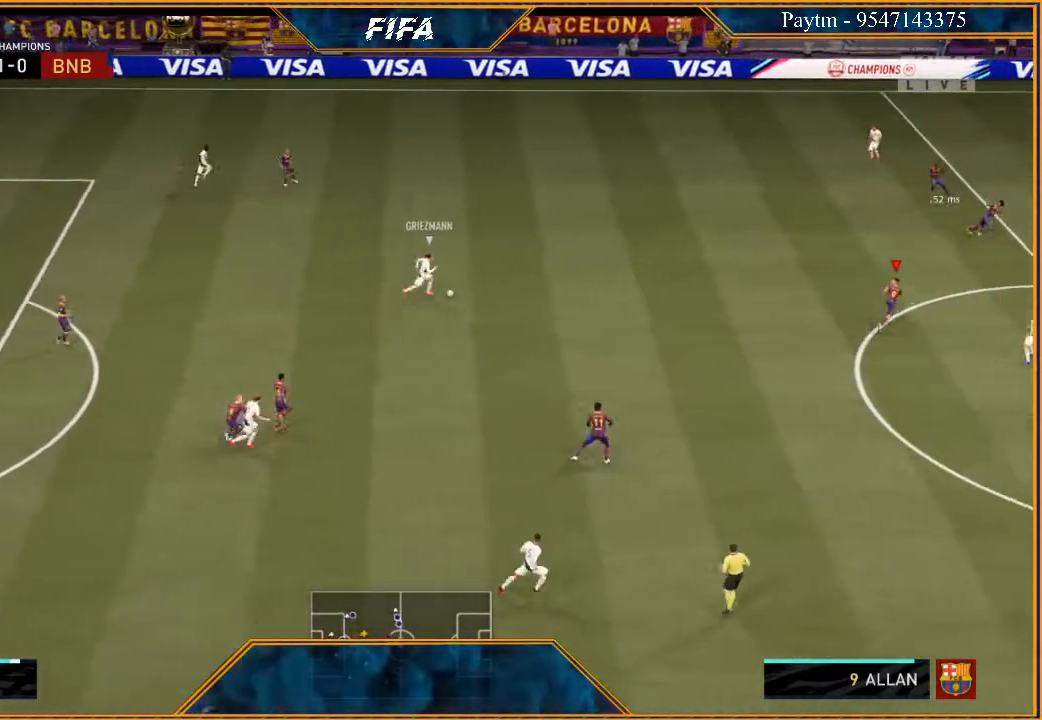
{"buttons": ["L2", "R2"], "left_stick": "left", "right_stick": "center", "events": [[300, "left_stick", "left"]]}
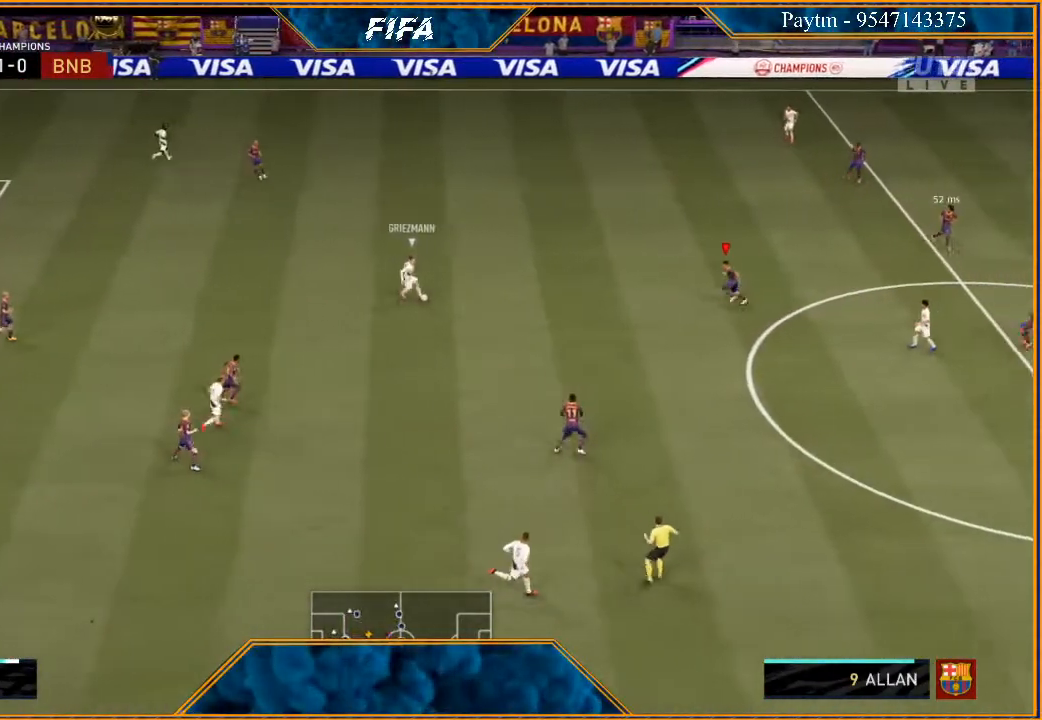
{"buttons": ["L2", "R2"], "left_stick": "down-left", "right_stick": "center", "events": [[300, "left_stick", "down-left"]]}
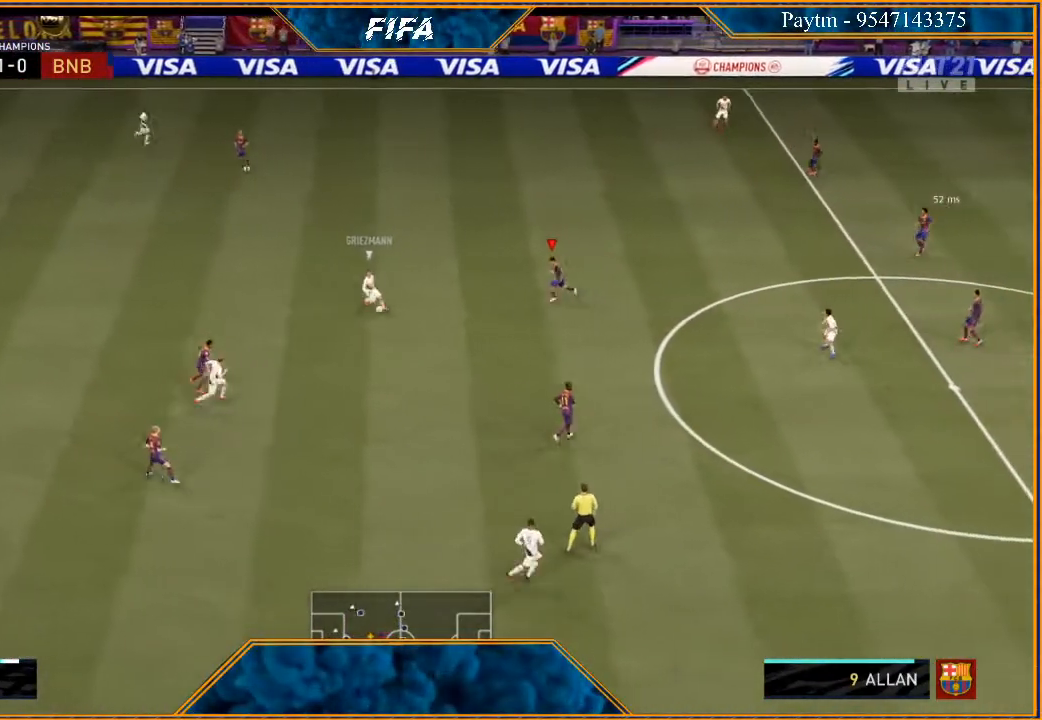
{"buttons": ["L2", "R2"], "left_stick": "down-left", "right_stick": "center", "events": []}
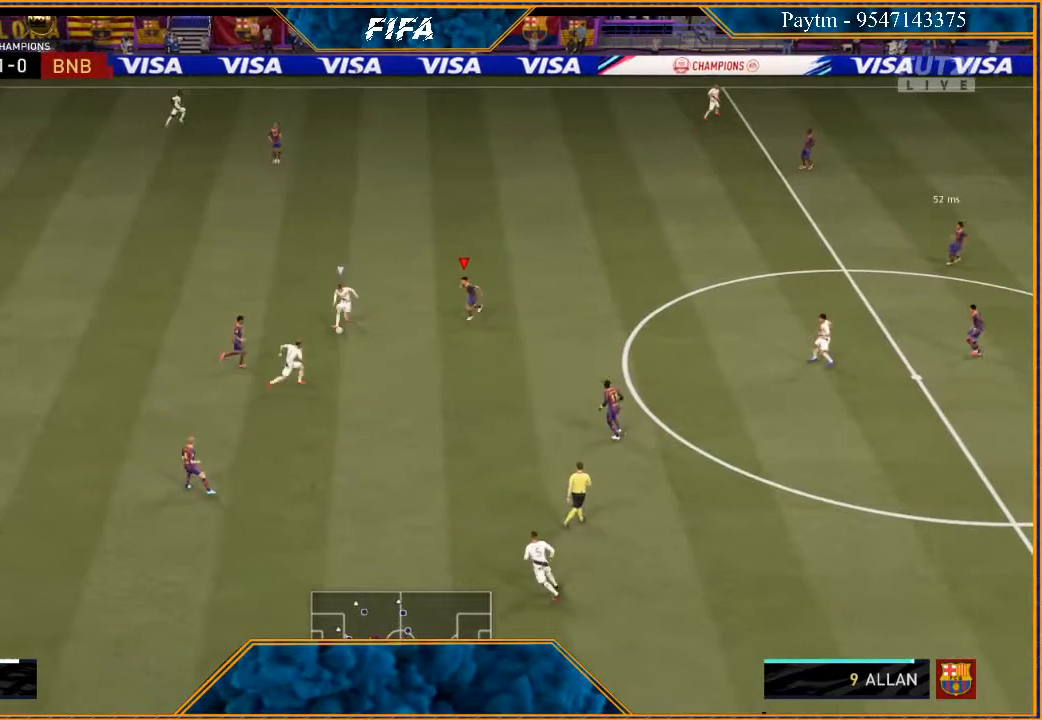
{"buttons": ["L2", "R2"], "left_stick": "down-right", "right_stick": "center", "events": [[333, "left_stick", "down"], [500, "left_stick", "down-right"]]}
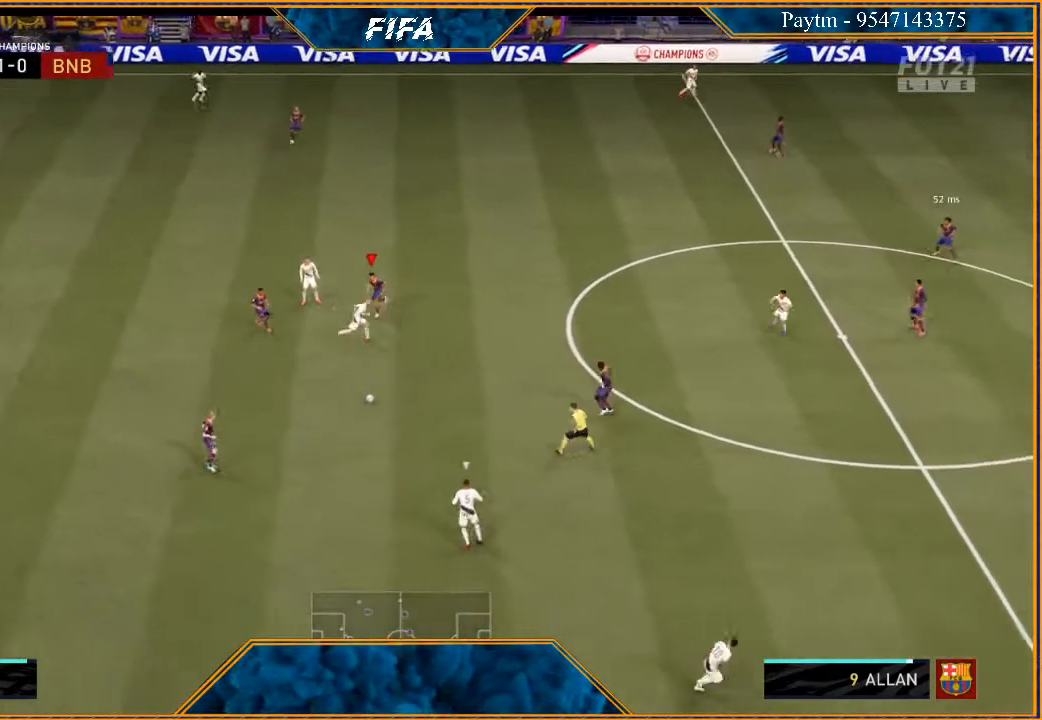
{"buttons": ["R2"], "left_stick": "right", "right_stick": "center", "events": [[33, "L2", "up"], [133, "L1", "down"], [133, "left_stick", "right"], [333, "L1", "up"]]}
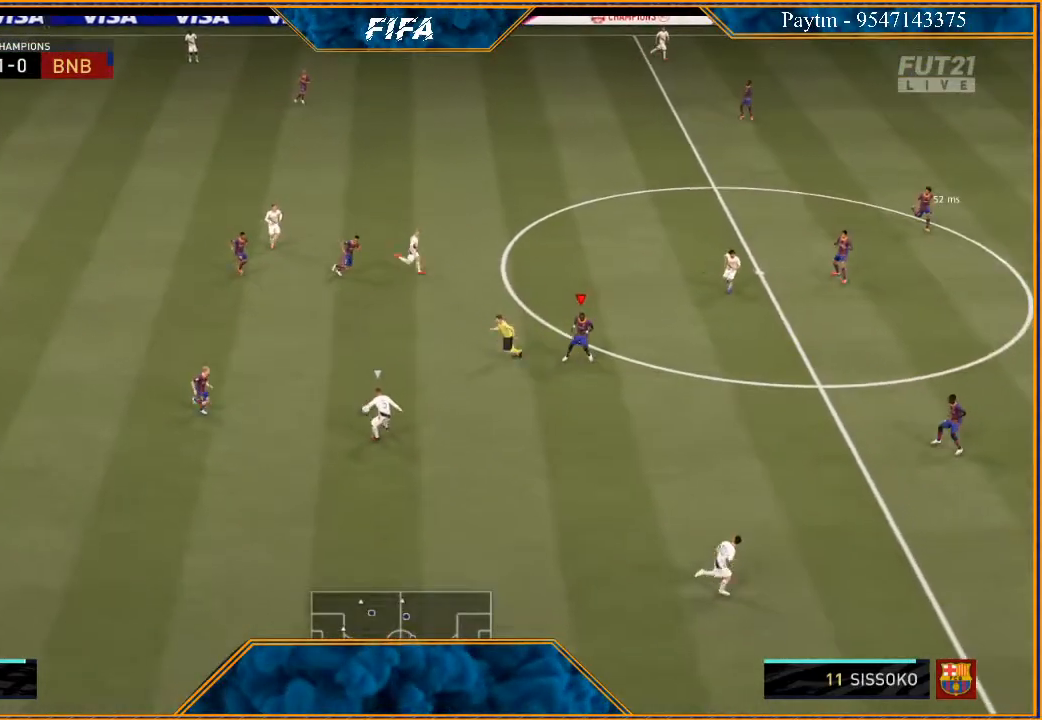
{"buttons": ["L2", "R2"], "left_stick": "down-left", "right_stick": "center", "events": [[33, "L2", "down"], [200, "left_stick", "down-right"], [333, "left_stick", "down"], [500, "left_stick", "down-left"]]}
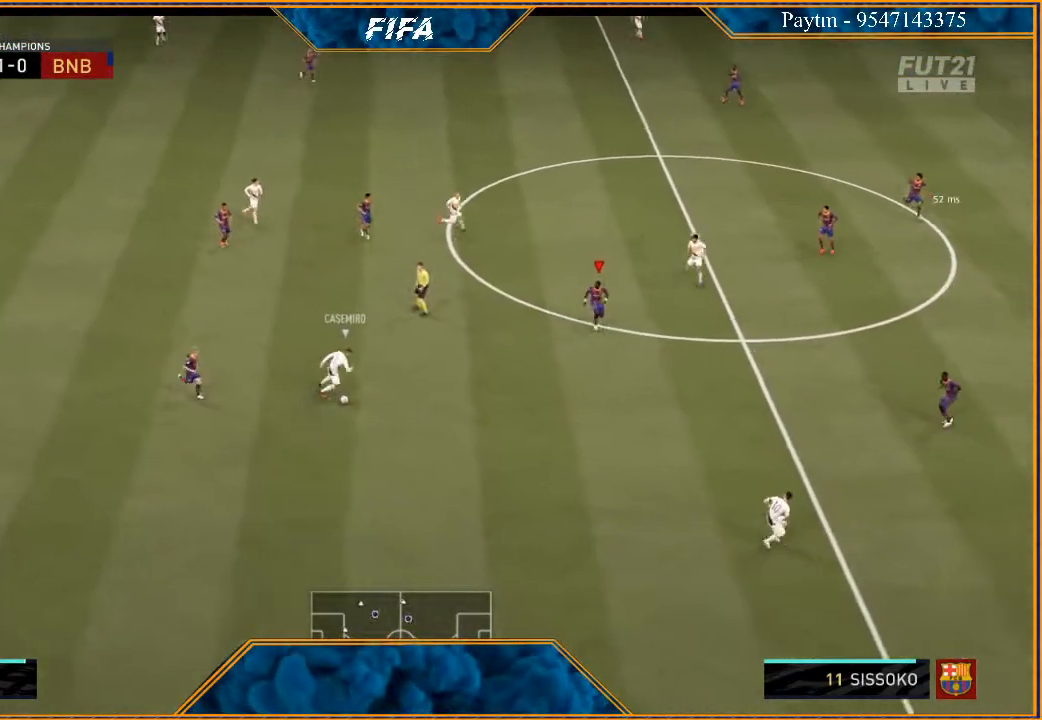
{"buttons": ["L2", "R2"], "left_stick": "down-left", "right_stick": "center", "events": []}
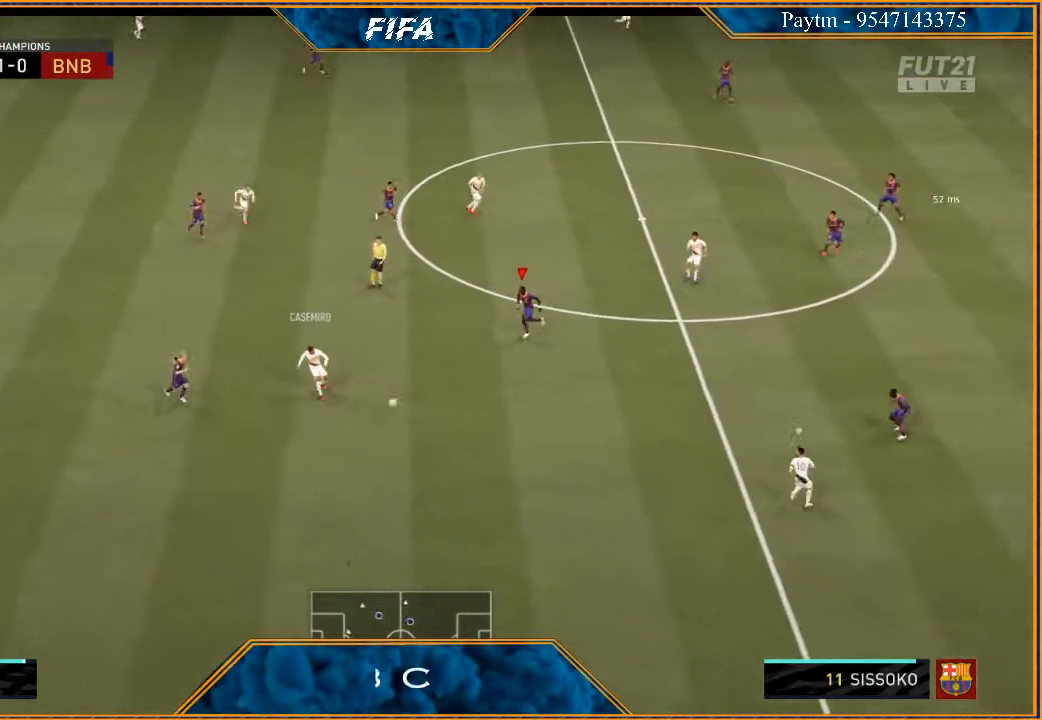
{"buttons": ["L1", "R2"], "left_stick": "right", "right_stick": "center", "events": [[233, "L2", "up"], [267, "left_stick", "down-right"], [333, "L1", "down"], [333, "left_stick", "right"]]}
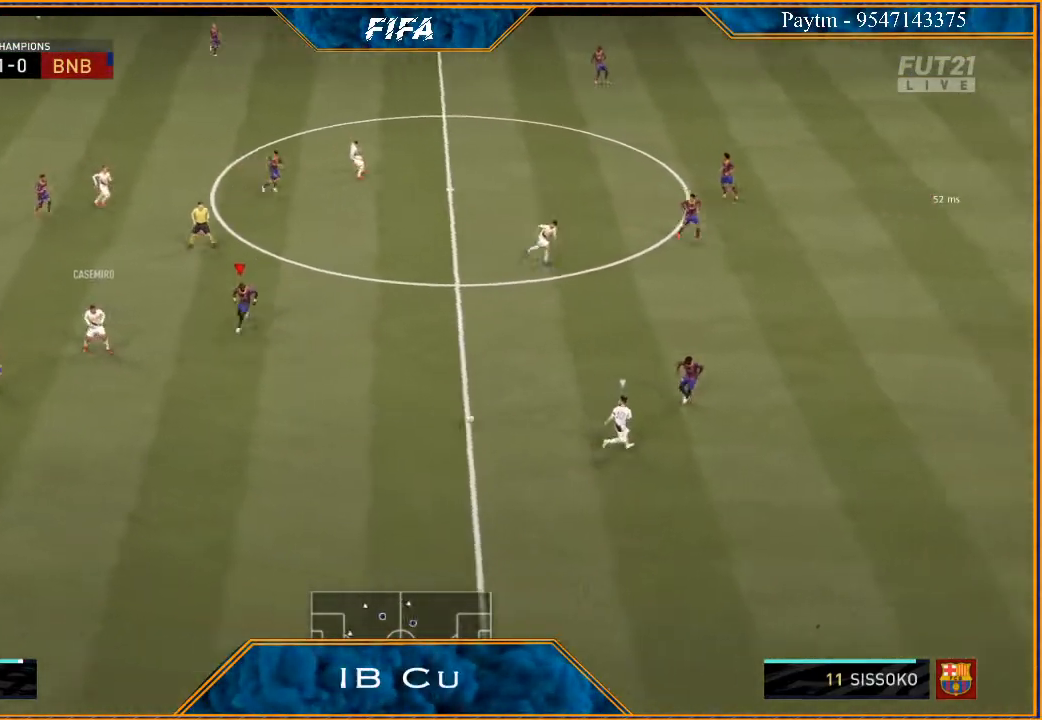
{"buttons": ["L2", "R2"], "left_stick": "up-right", "right_stick": "center", "events": [[33, "L1", "up"], [133, "left_stick", "up-right"], [200, "L2", "down"]]}
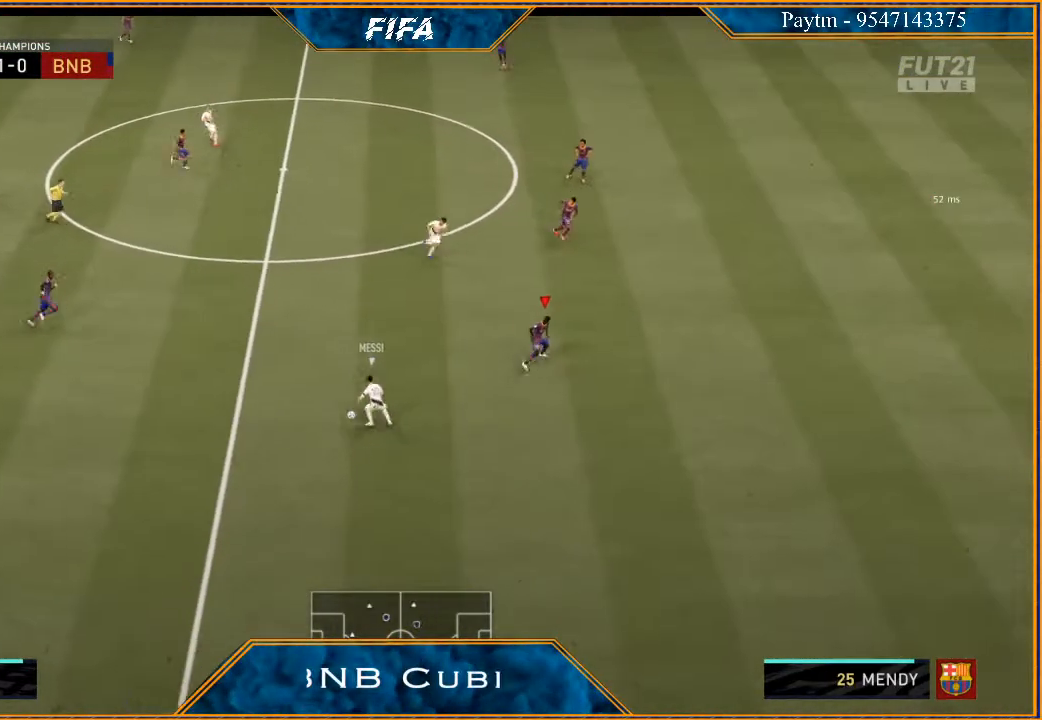
{"buttons": ["L2", "R2"], "left_stick": "left", "right_stick": "center", "events": [[200, "left_stick", "up"], [300, "left_stick", "up-left"], [433, "left_stick", "left"]]}
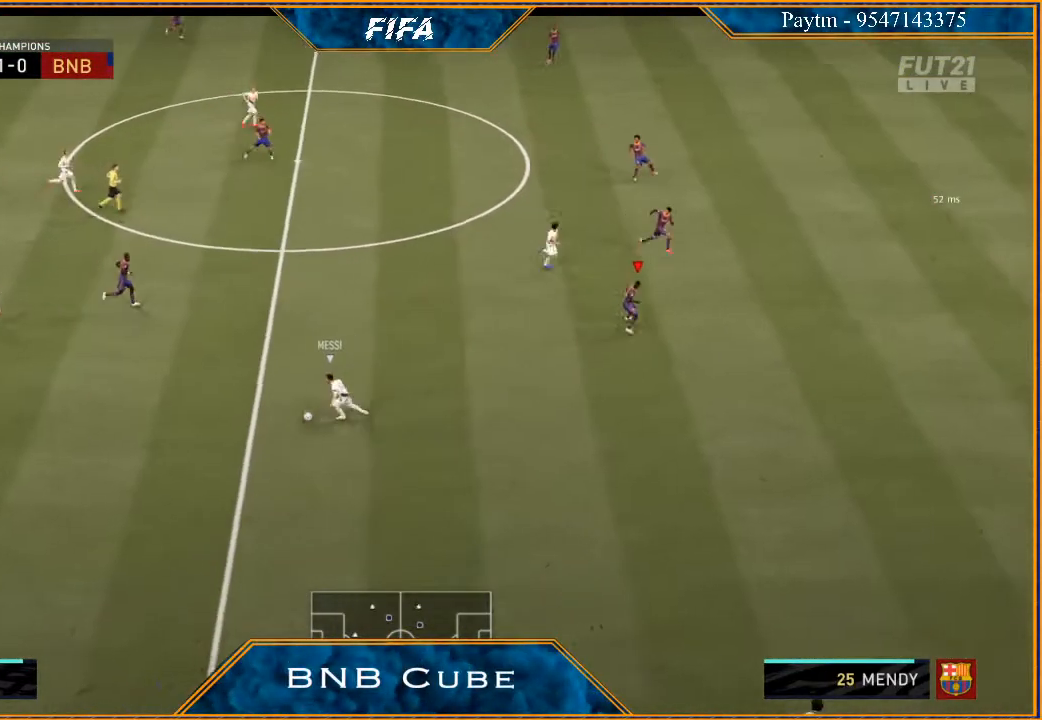
{"buttons": ["L2", "R2"], "left_stick": "down-left", "right_stick": "center", "events": [[400, "left_stick", "down-left"]]}
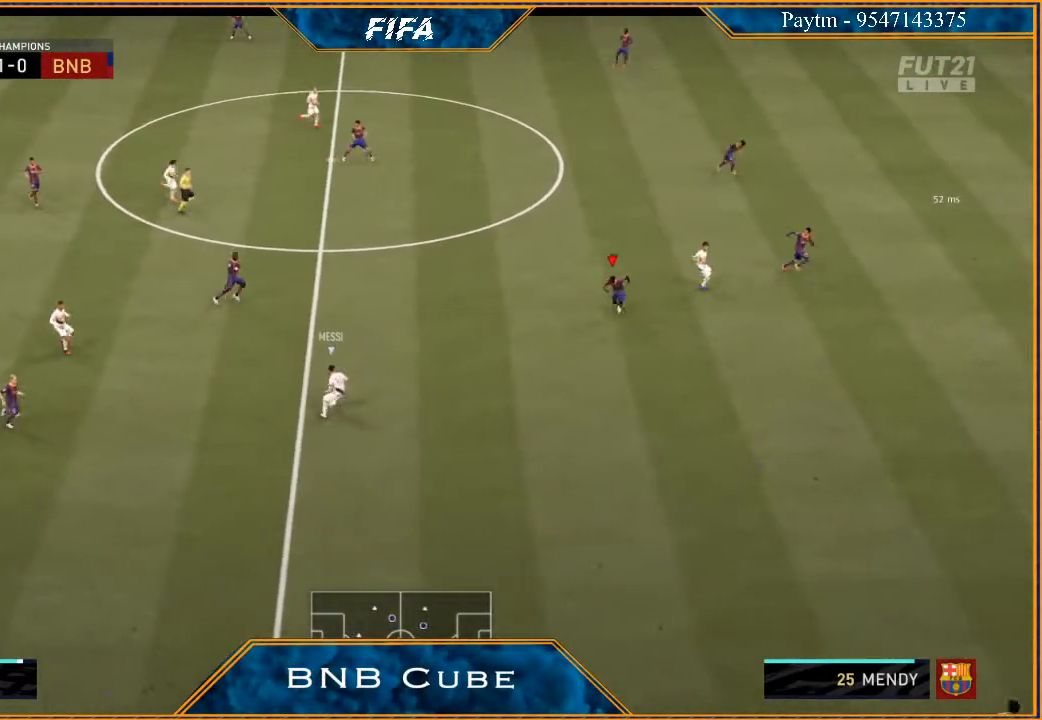
{"buttons": ["L2", "R2"], "left_stick": "down-left", "right_stick": "center", "events": []}
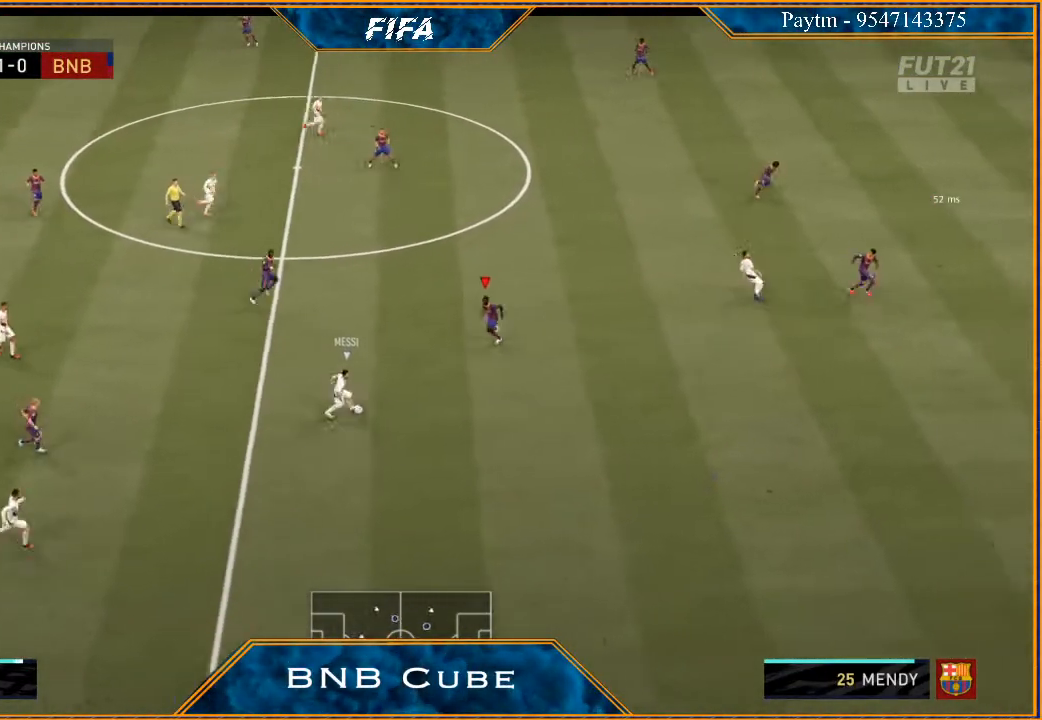
{"buttons": ["L2", "R2"], "left_stick": "down-right", "right_stick": "center", "events": [[67, "left_stick", "down"], [100, "B", "down"], [167, "B", "up"], [367, "left_stick", "down-right"]]}
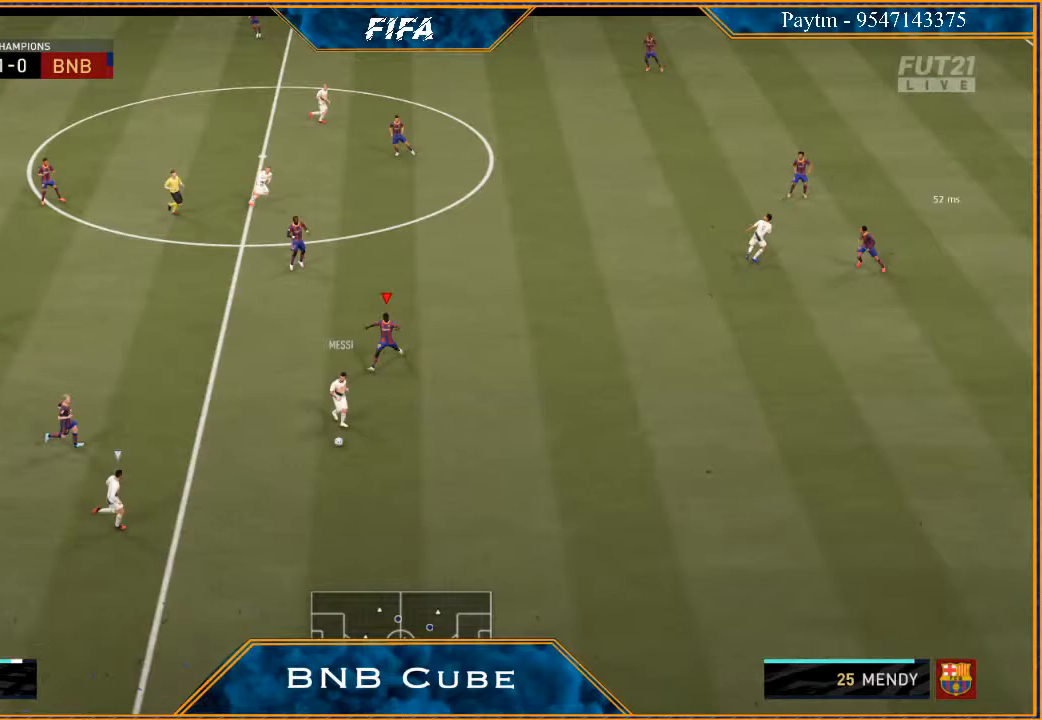
{"buttons": ["R2"], "left_stick": "down-right", "right_stick": "center", "events": [[200, "L2", "up"]]}
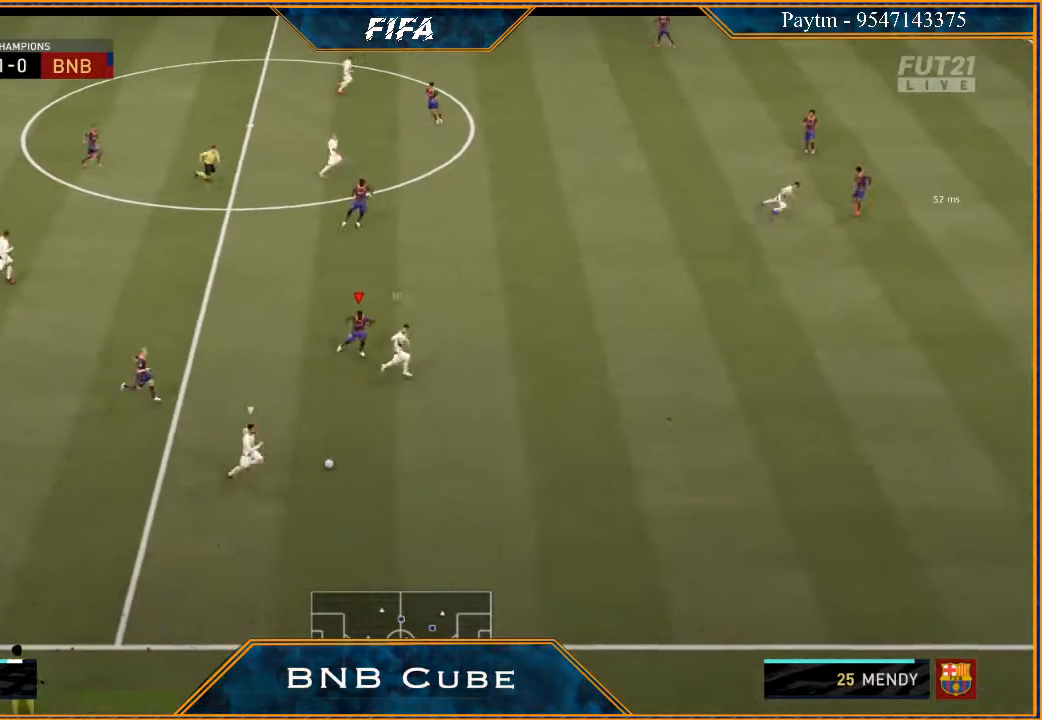
{"buttons": ["R2"], "left_stick": "down-right", "right_stick": "center", "events": []}
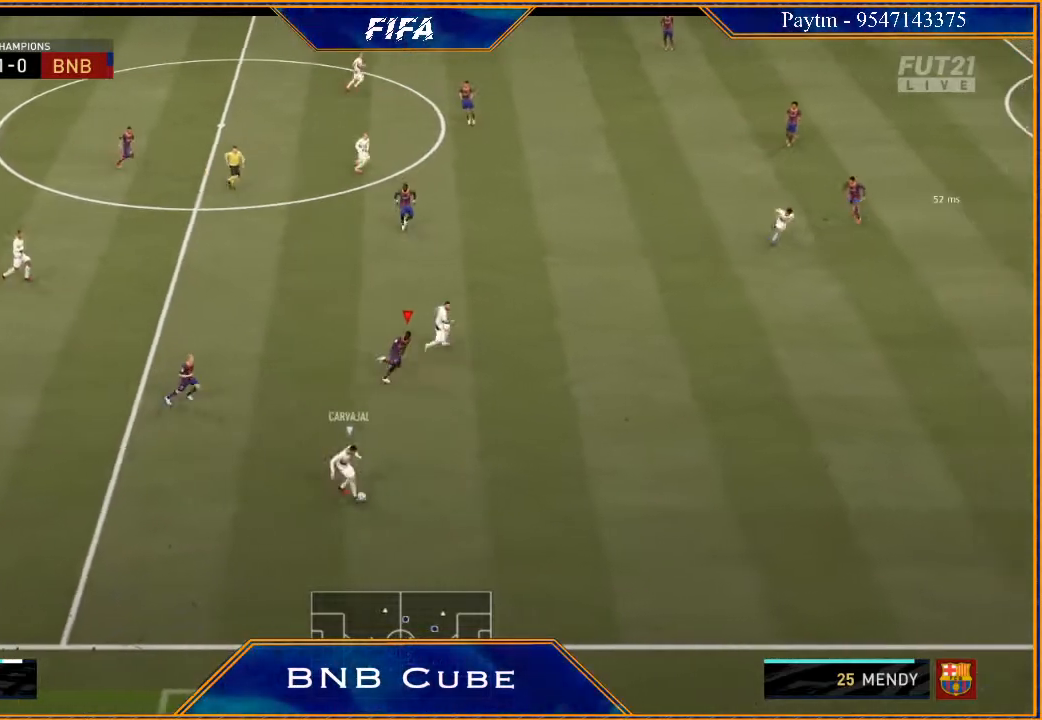
{"buttons": ["R2"], "left_stick": "down-right", "right_stick": "center", "events": []}
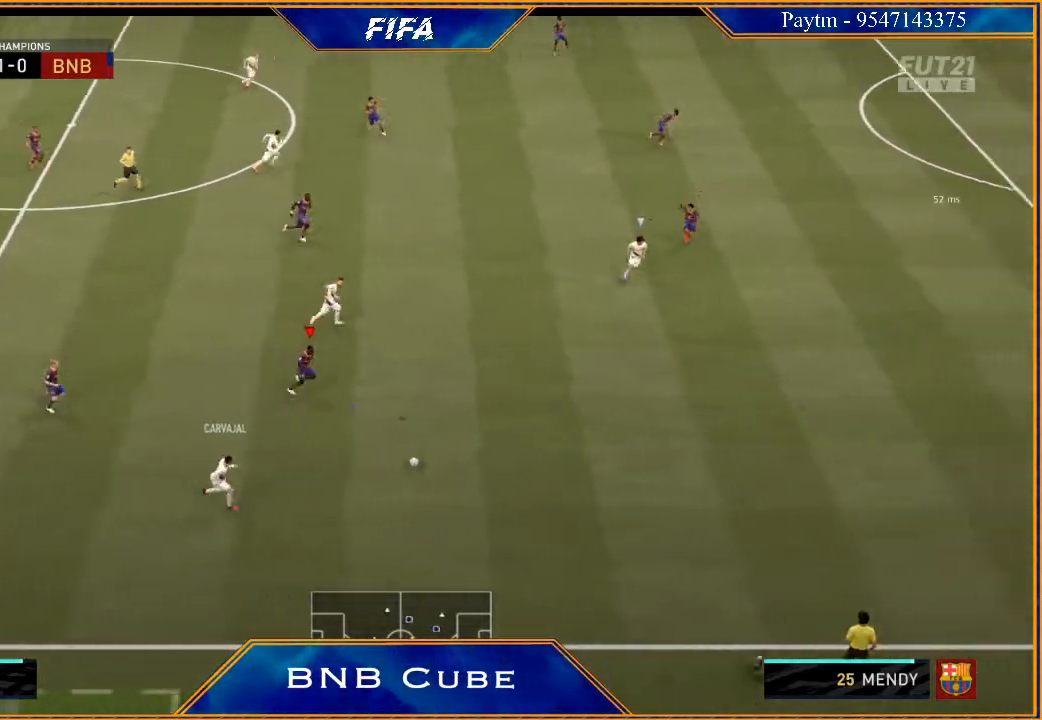
{"buttons": ["R2"], "left_stick": "right", "right_stick": "center", "events": [[267, "left_stick", "right"]]}
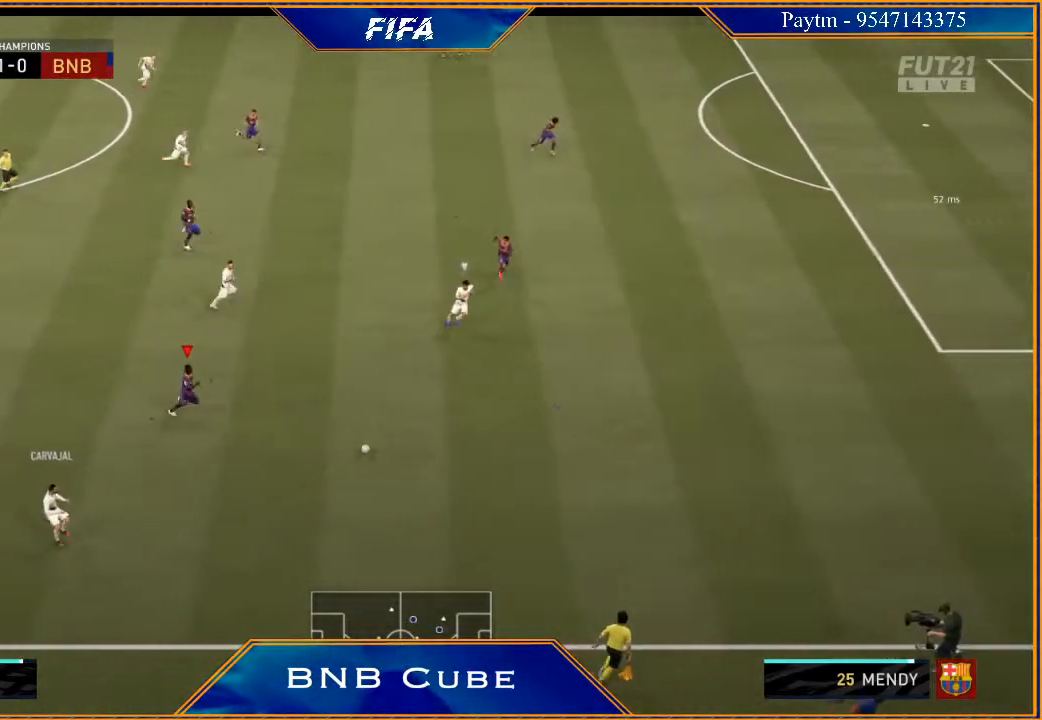
{"buttons": ["R2"], "left_stick": "right", "right_stick": "center", "events": []}
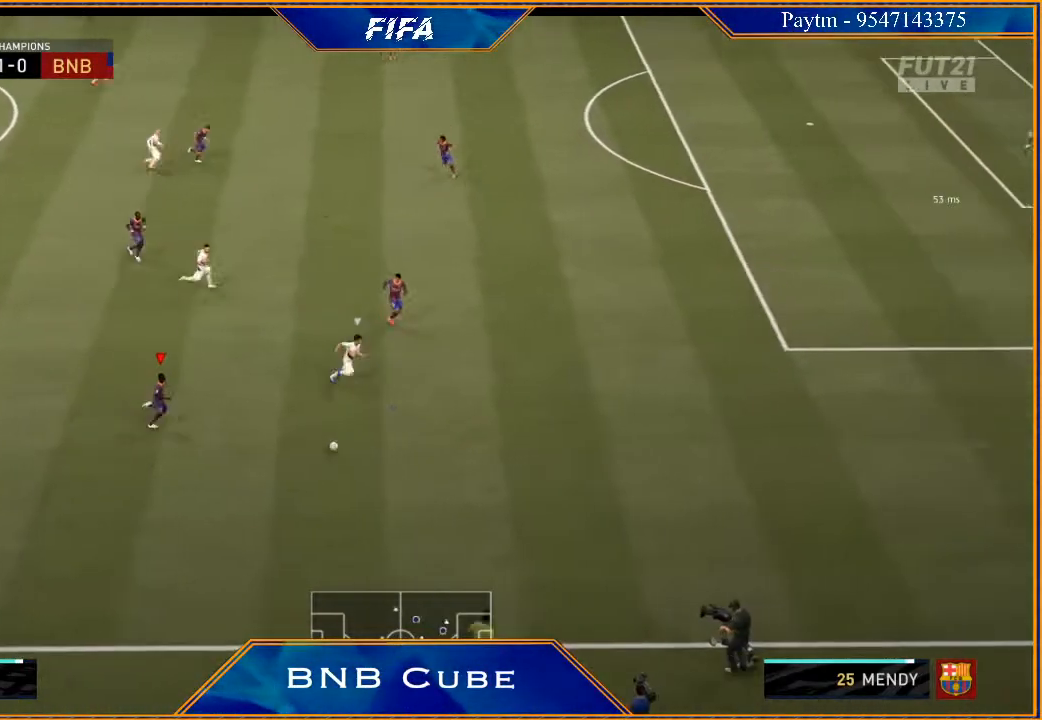
{"buttons": ["R2"], "left_stick": "right", "right_stick": "center", "events": []}
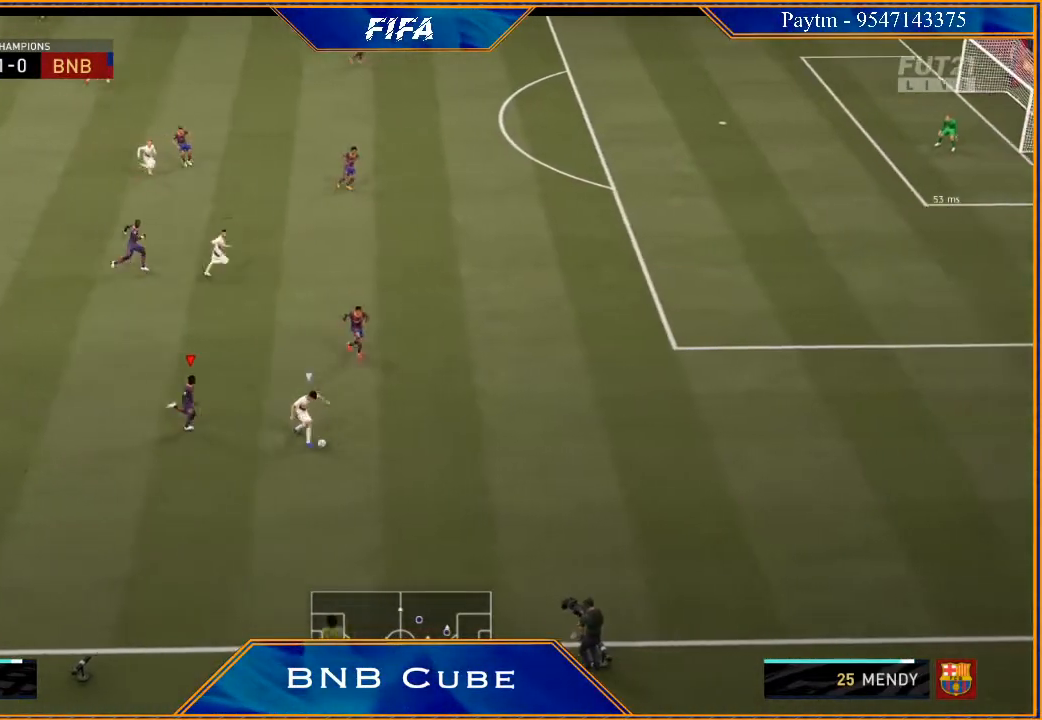
{"buttons": ["R2"], "left_stick": "right", "right_stick": "center", "events": []}
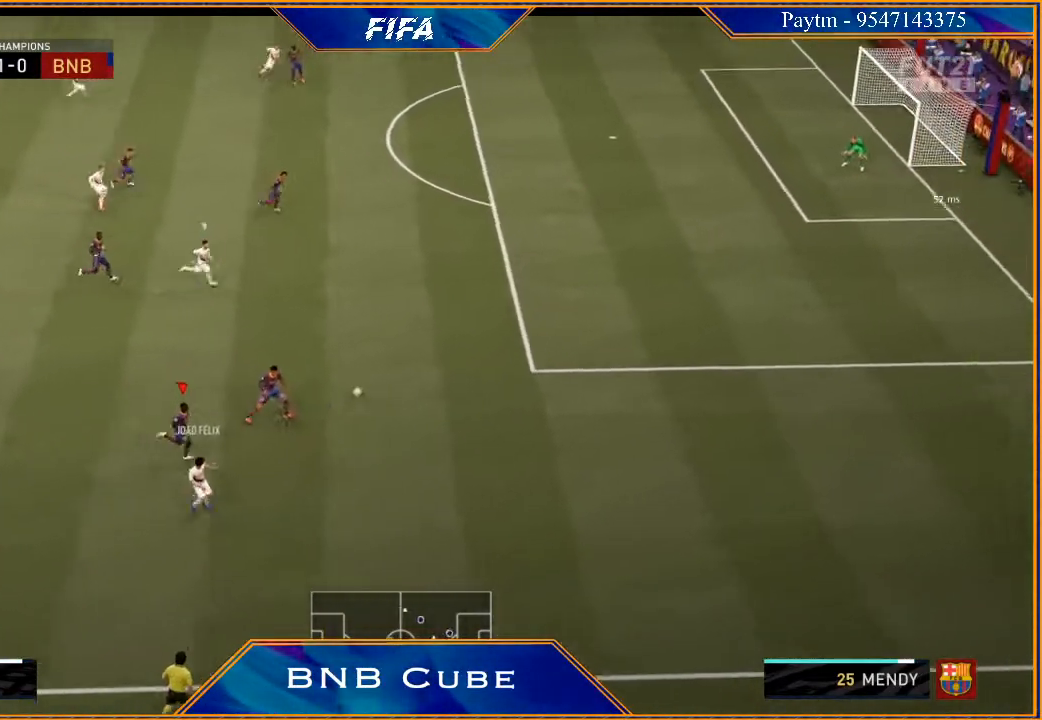
{"buttons": ["R2"], "left_stick": "right", "right_stick": "center", "events": [[200, "L1", "down"], [433, "L1", "up"]]}
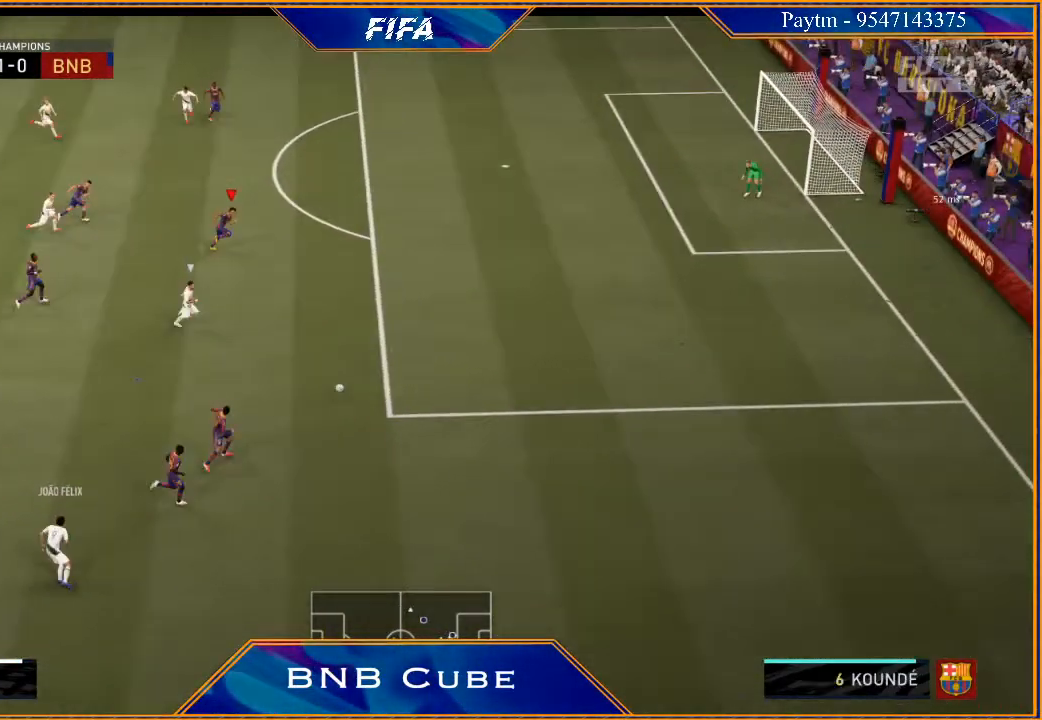
{"buttons": ["R2"], "left_stick": "right", "right_stick": "center", "events": []}
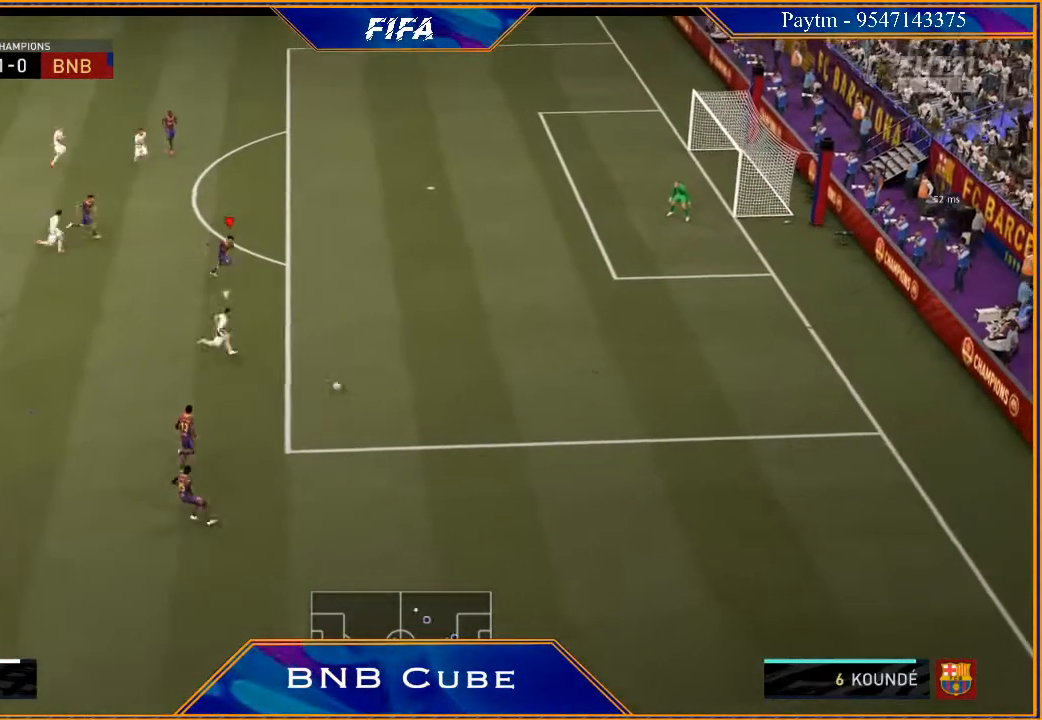
{"buttons": ["L2", "R2"], "left_stick": "right", "right_stick": "center", "events": [[233, "L2", "down"]]}
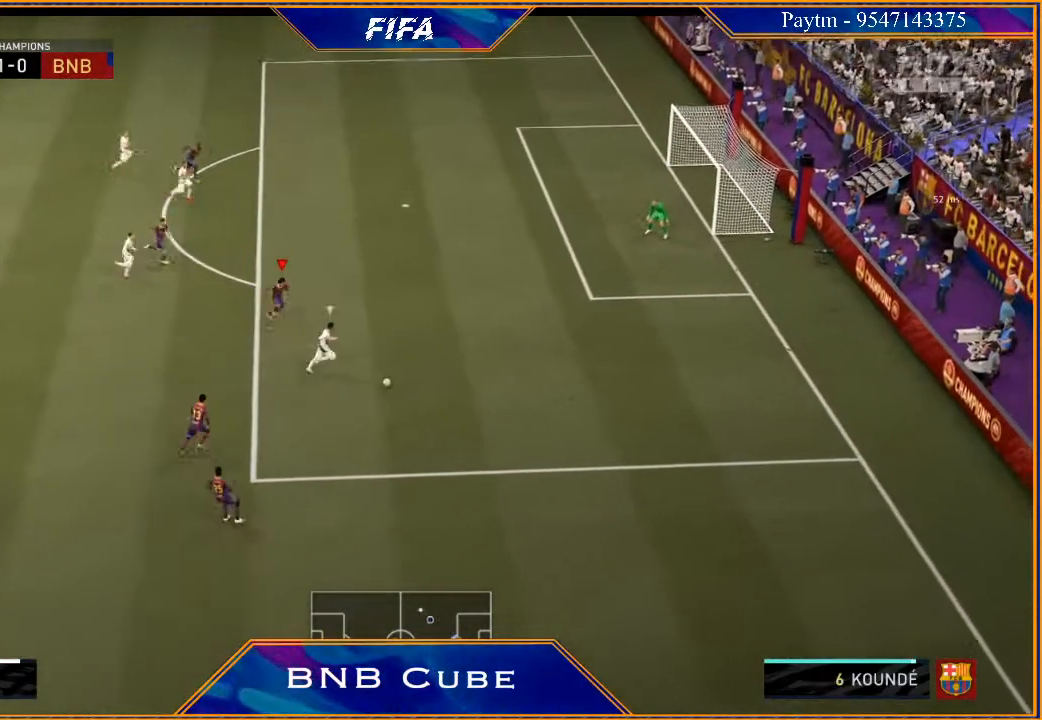
{"buttons": ["L2", "R2"], "left_stick": "right", "right_stick": "center", "events": []}
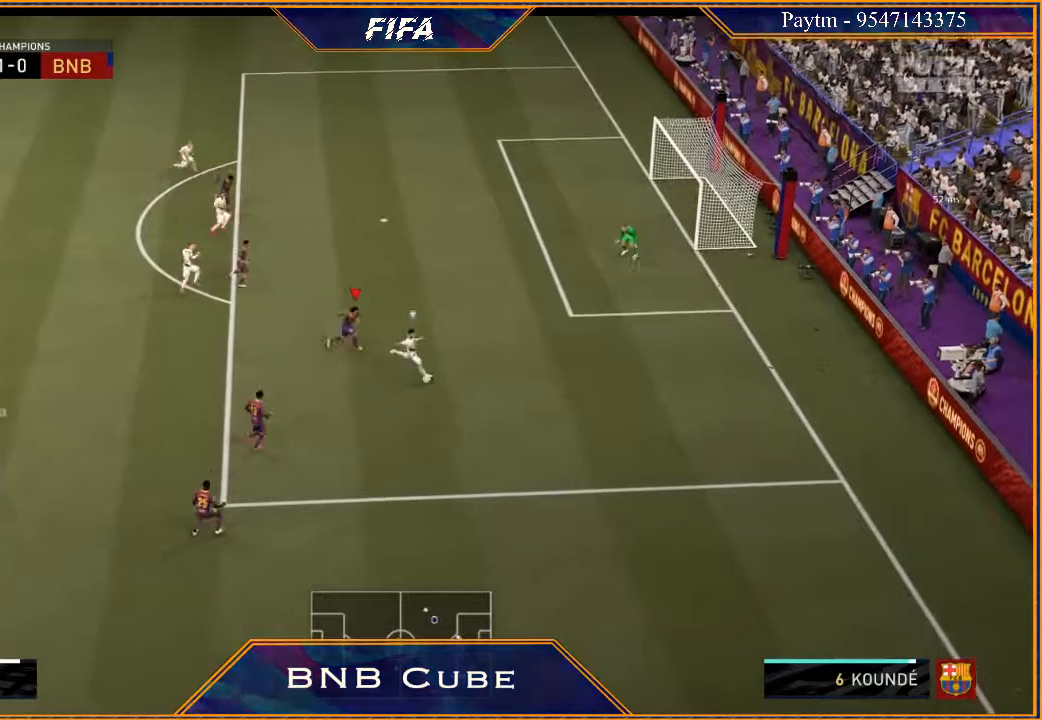
{"buttons": ["L2", "R2"], "left_stick": "down-left", "right_stick": "center", "events": [[433, "left_stick", "down"], [500, "left_stick", "down-left"]]}